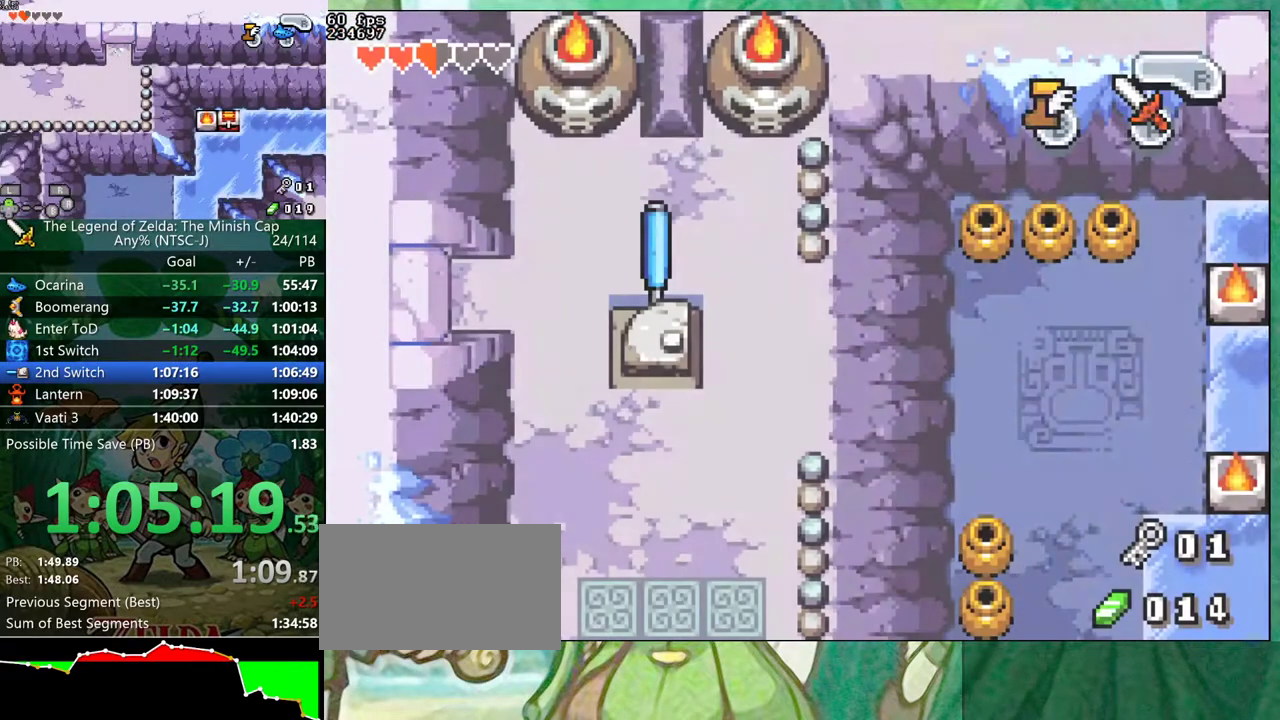
Gameplay with a controller (Nintendo layout); each line is a JSON object with the inputs held at the frame after it. "events" lists button and stick changes between this image and that frame as [ms after this image, input, new state], when the widget could be followed in between. Not read: A L3 R3.
{"buttons": ["DPAD_RIGHT"], "events": []}
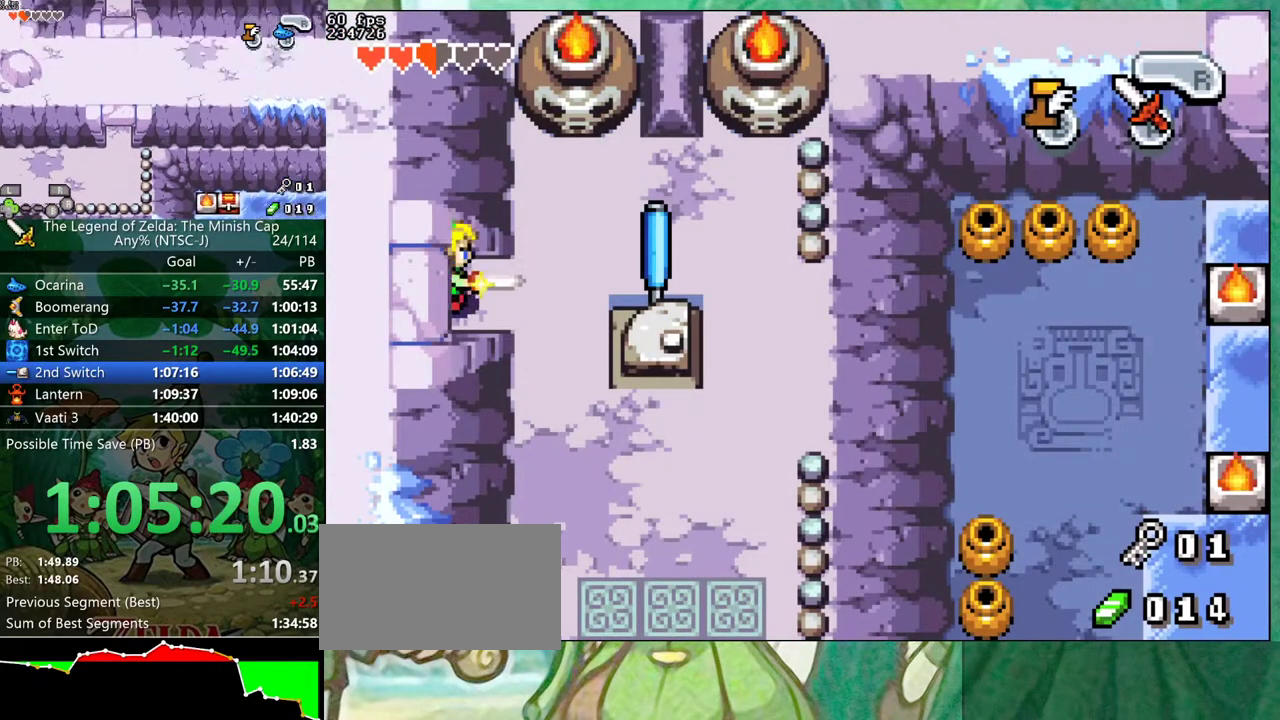
{"buttons": ["DPAD_DOWN"]}
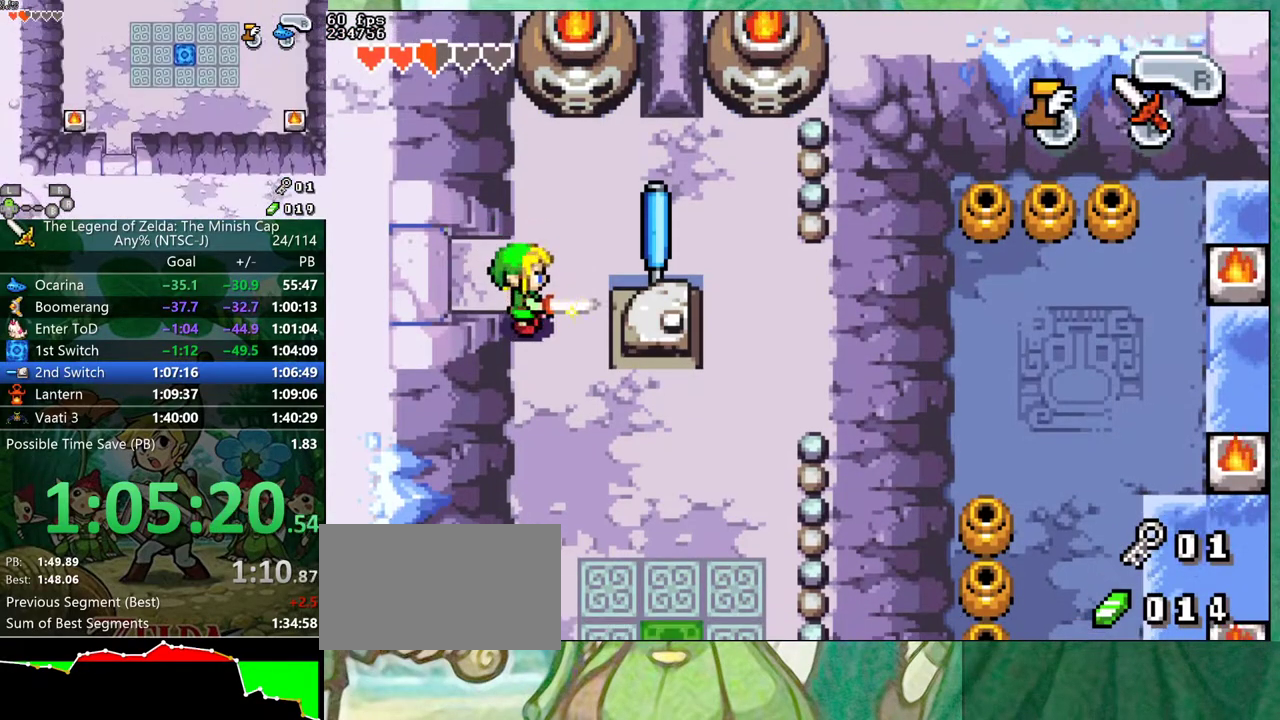
{"buttons": ["DPAD_DOWN", "DPAD_RIGHT"], "events": [[300, "DPAD_RIGHT", "down"], [383, "DPAD_RIGHT", "up"], [467, "DPAD_RIGHT", "down"]]}
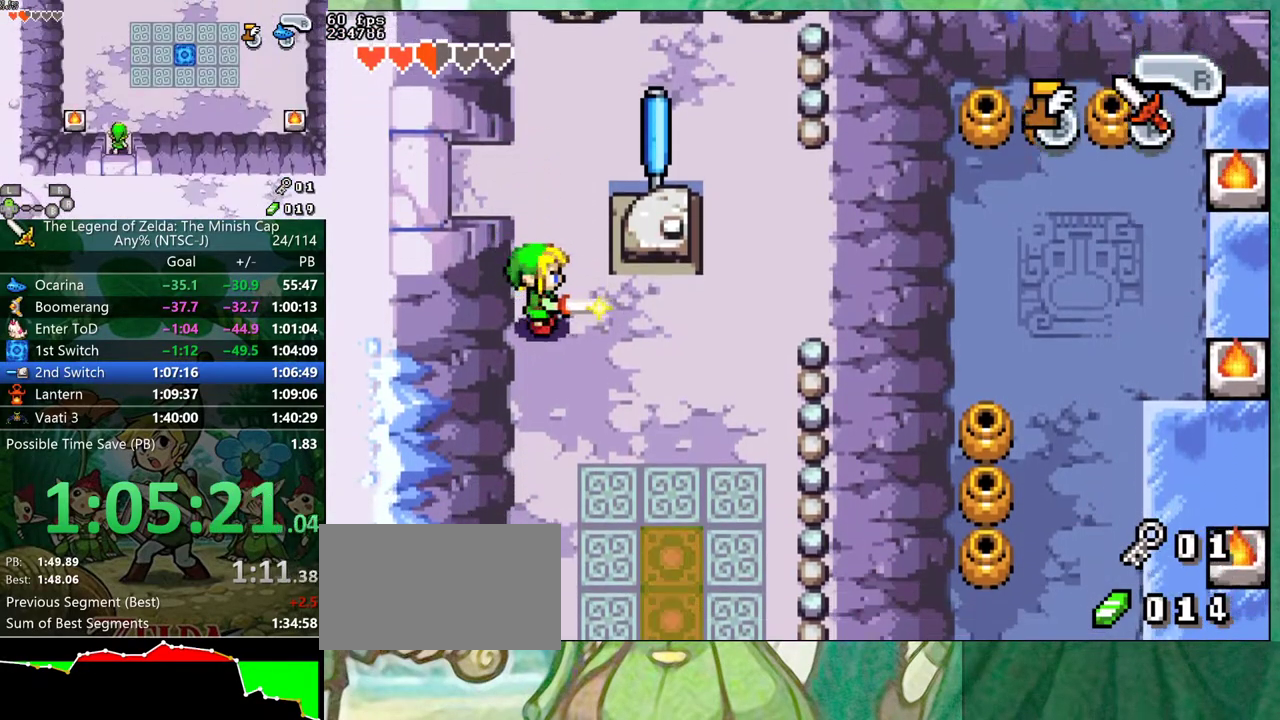
{"buttons": ["DPAD_DOWN"], "events": [[33, "DPAD_RIGHT", "up"], [117, "DPAD_RIGHT", "down"], [200, "DPAD_RIGHT", "up"], [250, "DPAD_RIGHT", "down"], [383, "DPAD_RIGHT", "up"]]}
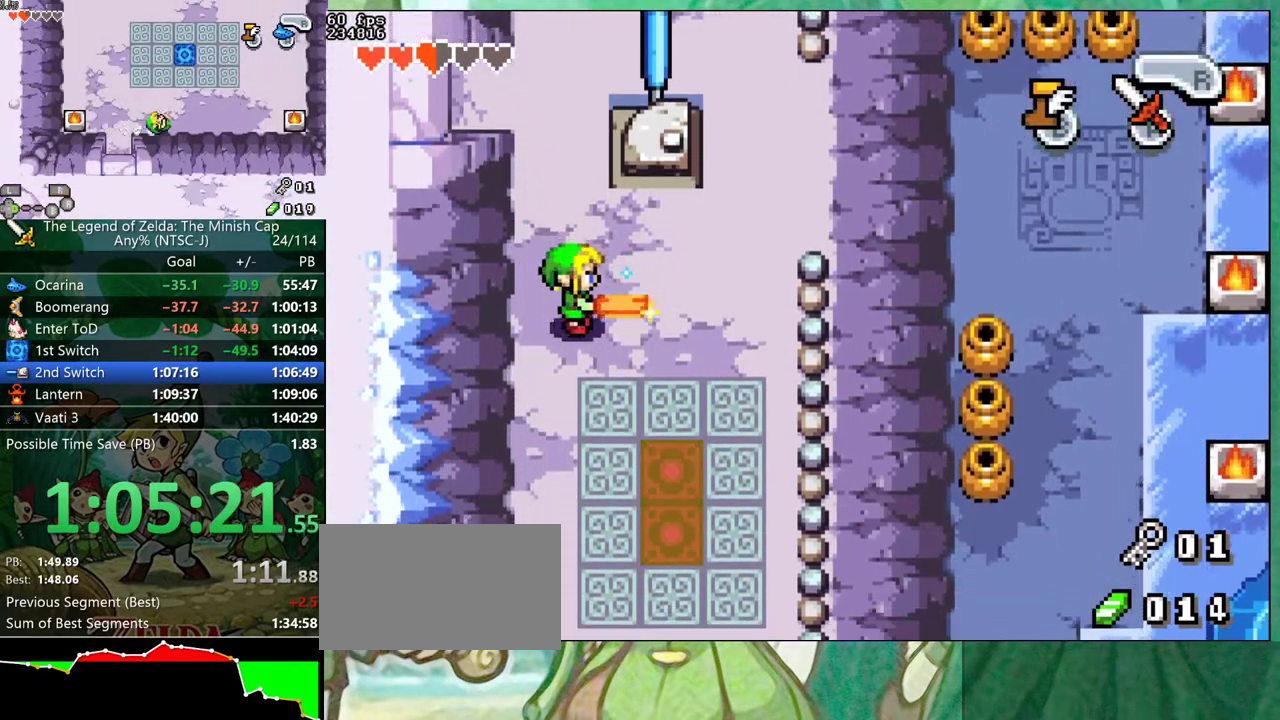
{"buttons": ["DPAD_DOWN", "DPAD_RIGHT"], "events": [[17, "DPAD_RIGHT", "down"], [67, "DPAD_RIGHT", "up"], [150, "DPAD_RIGHT", "down"], [233, "DPAD_RIGHT", "up"], [317, "DPAD_RIGHT", "down"], [383, "DPAD_RIGHT", "up"], [450, "DPAD_RIGHT", "down"]]}
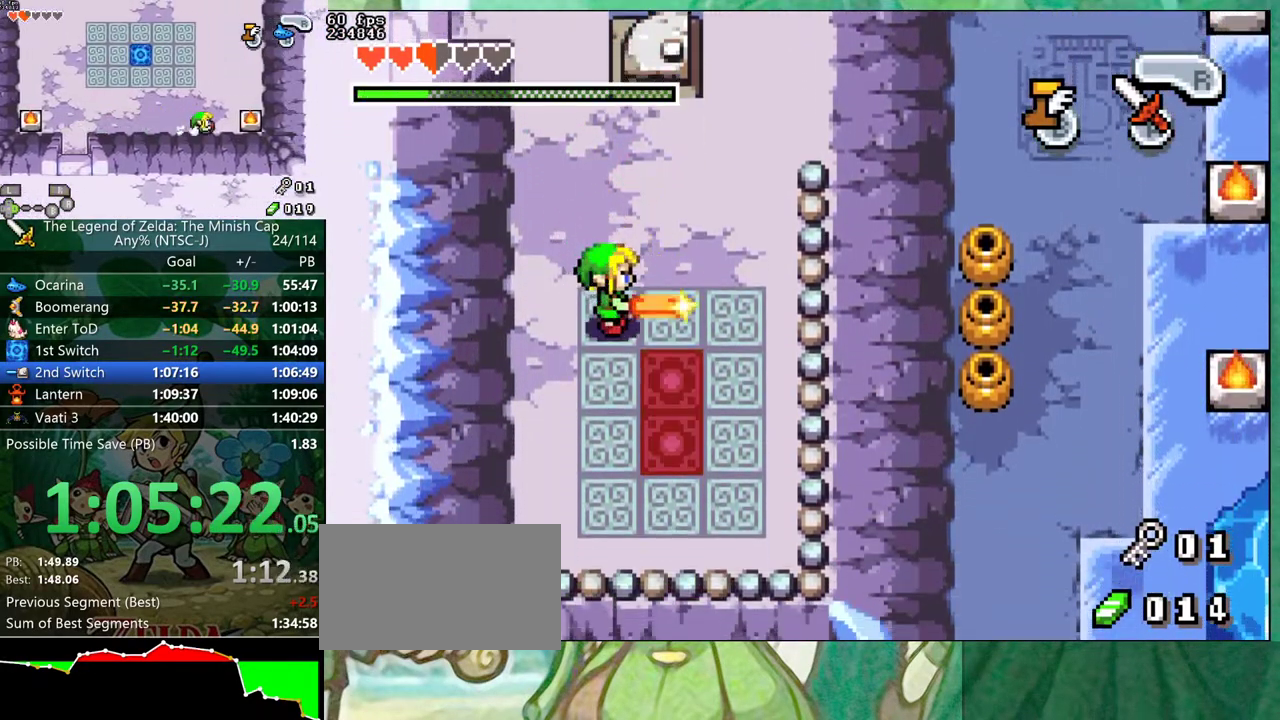
{"buttons": []}
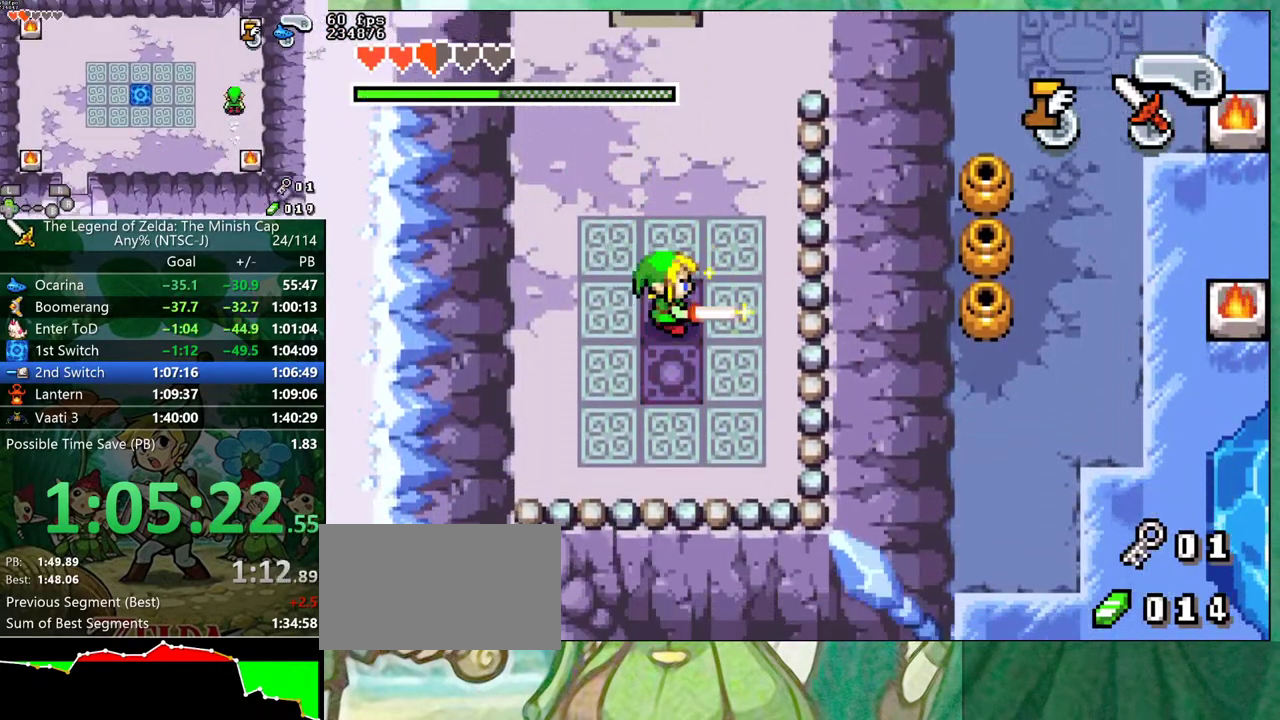
{"buttons": [], "events": []}
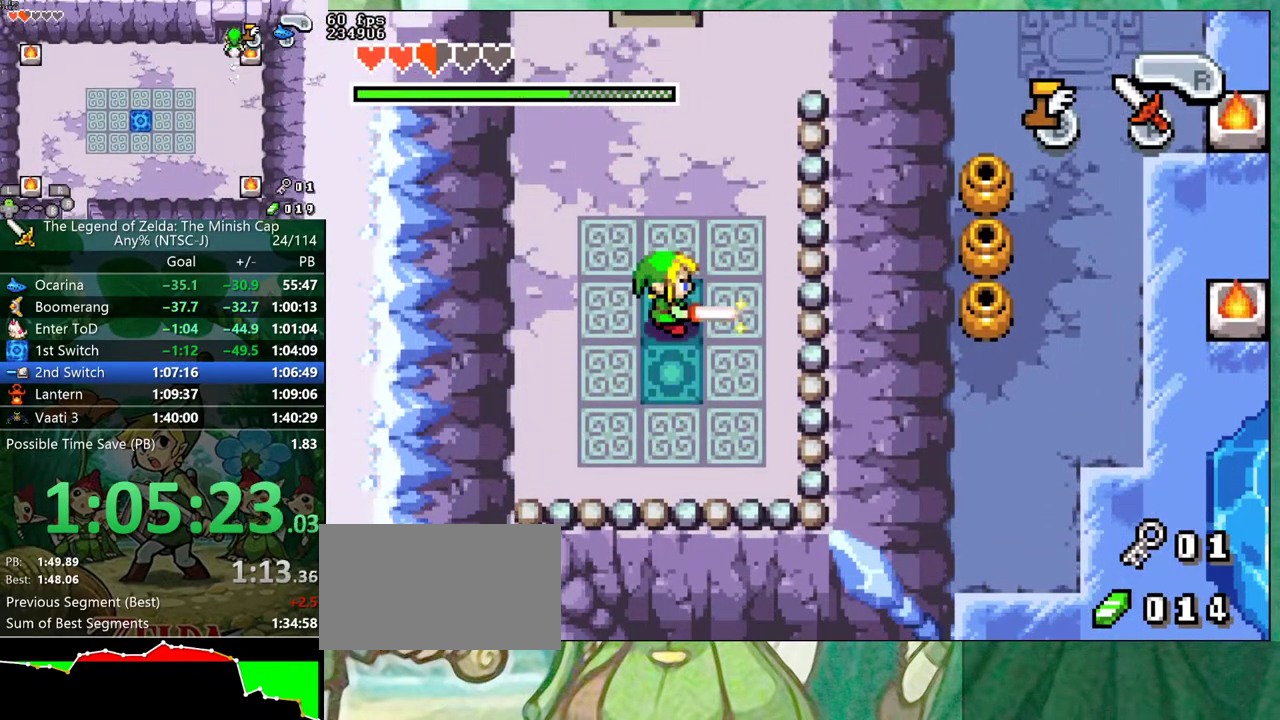
{"buttons": [], "events": []}
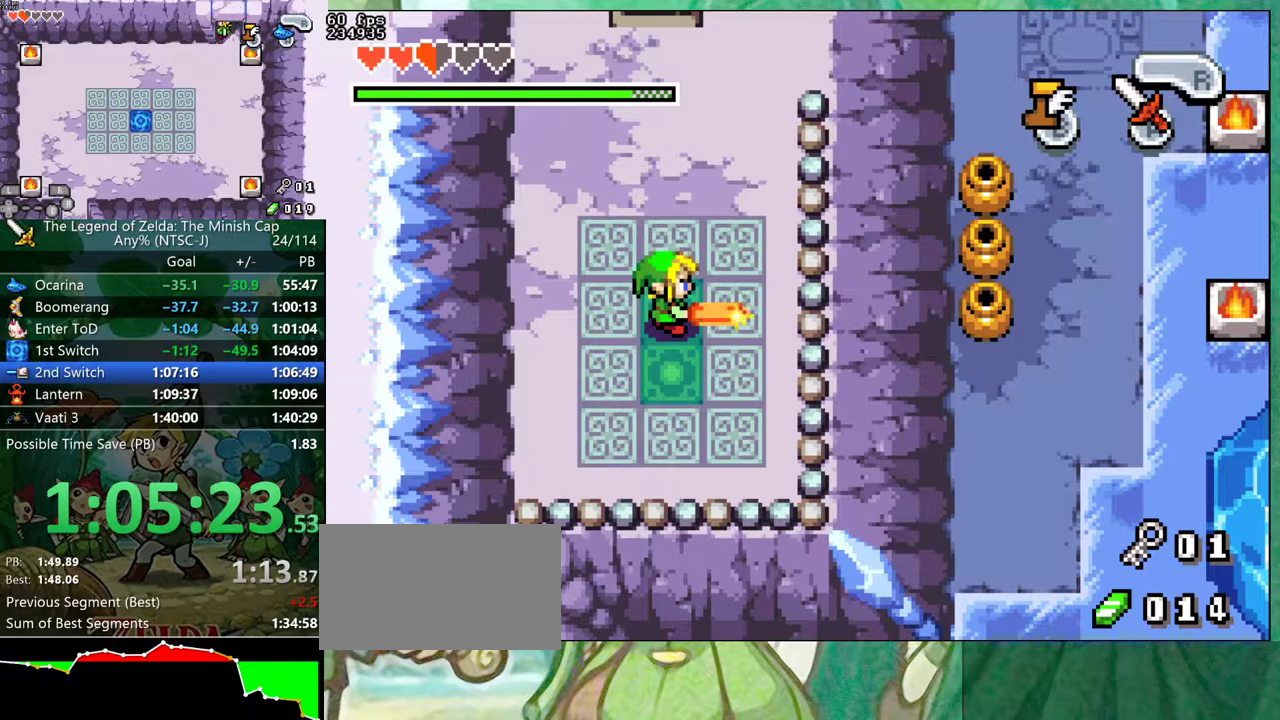
{"buttons": ["DPAD_DOWN"]}
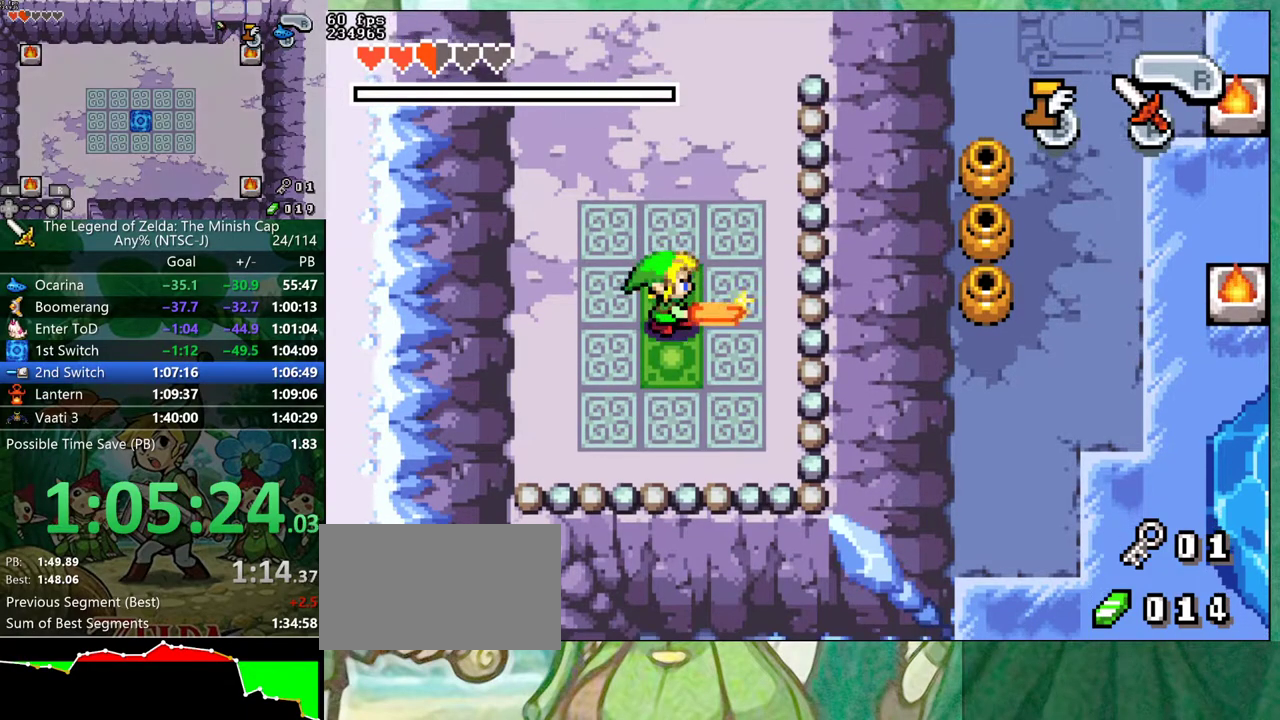
{"buttons": ["DPAD_UP", "DPAD_RIGHT"]}
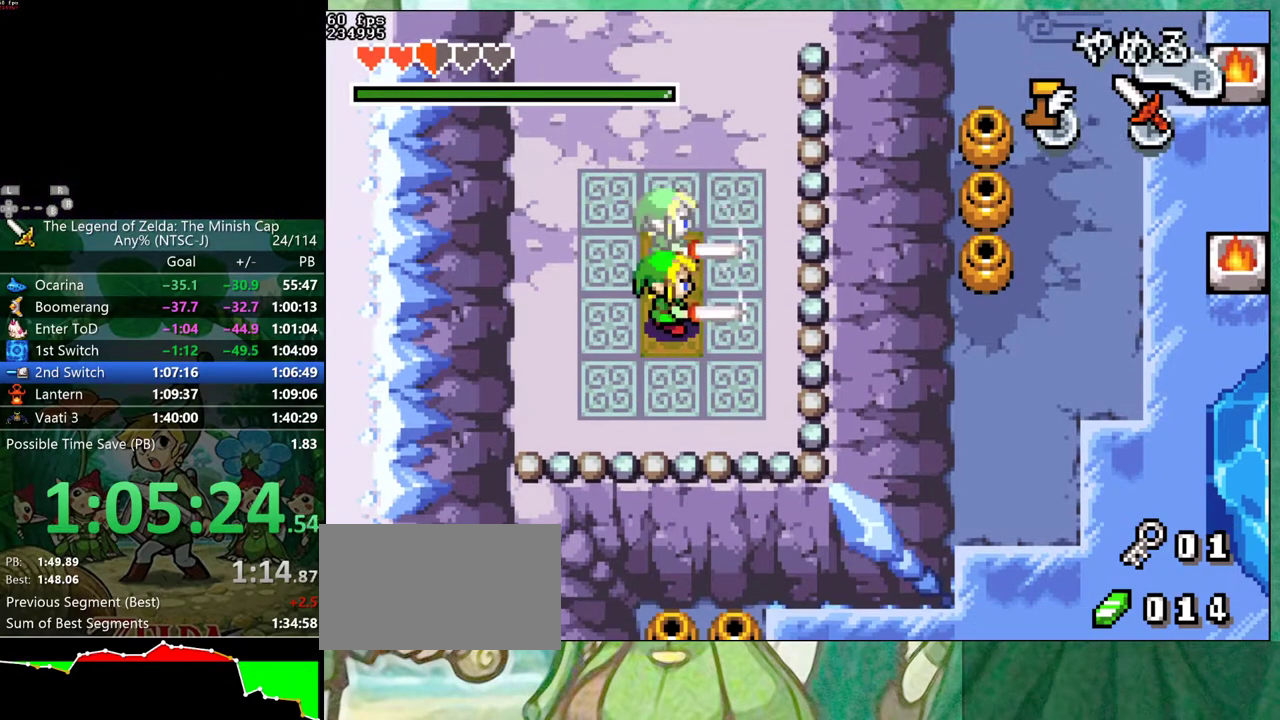
{"buttons": ["DPAD_UP"], "events": [[283, "DPAD_RIGHT", "up"]]}
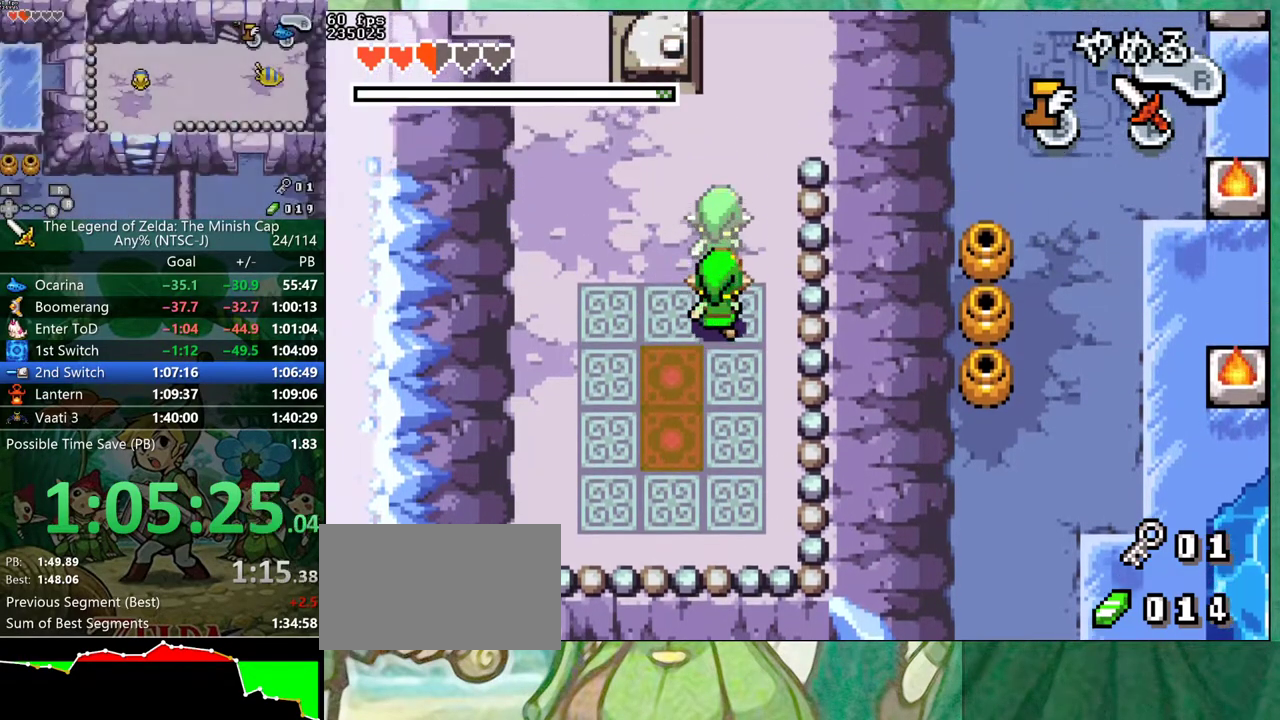
{"buttons": ["DPAD_UP"], "events": []}
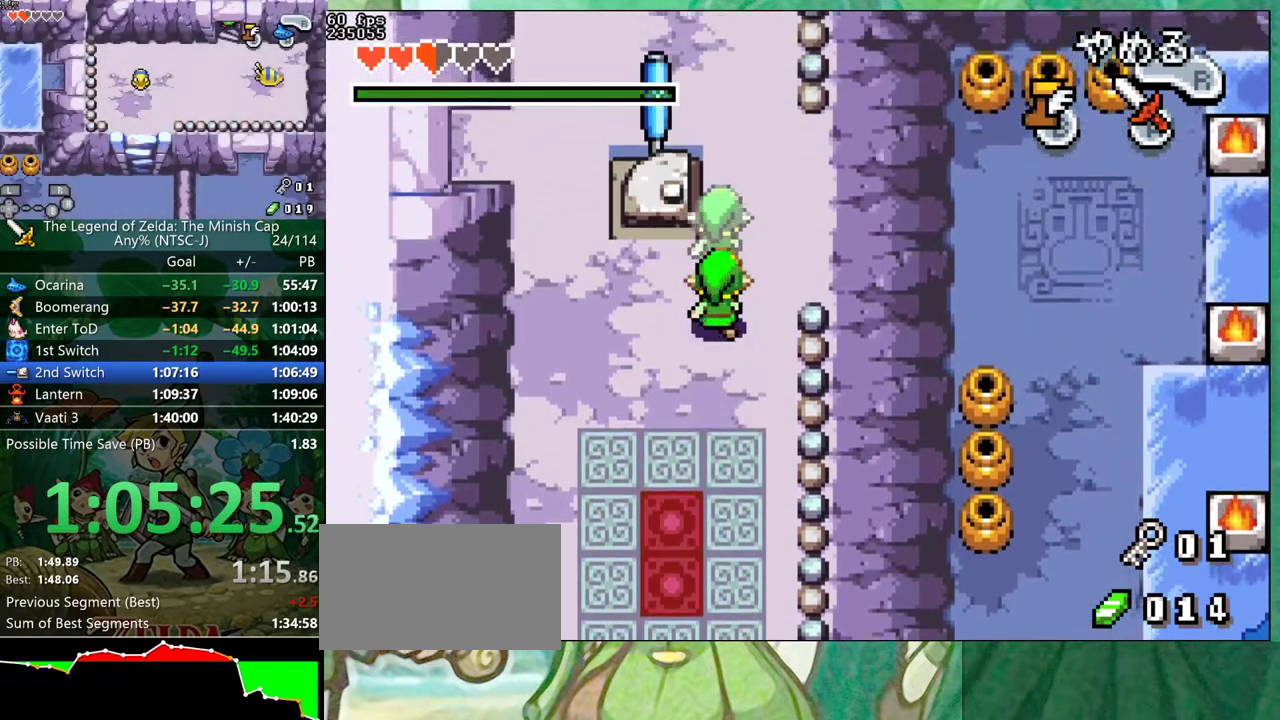
{"buttons": ["DPAD_UP"], "events": []}
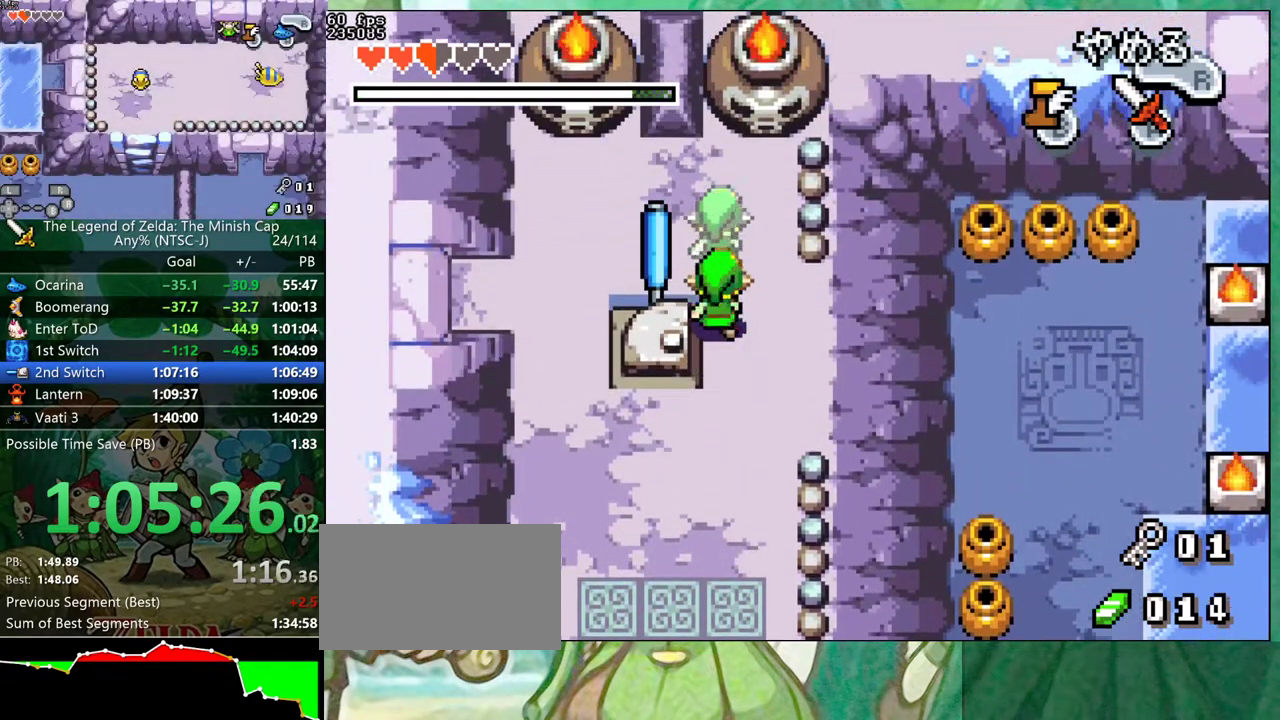
{"buttons": ["DPAD_LEFT"], "events": [[50, "DPAD_LEFT", "down"], [183, "DPAD_UP", "up"]]}
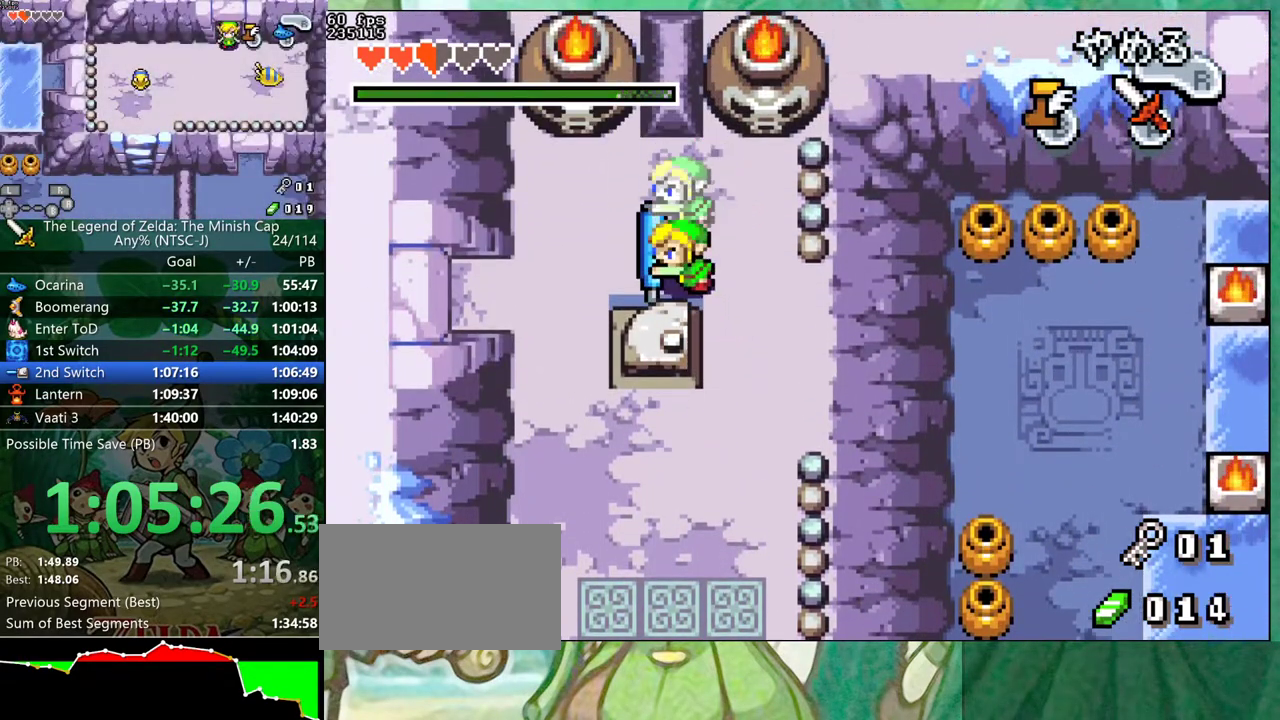
{"buttons": ["DPAD_LEFT"], "events": []}
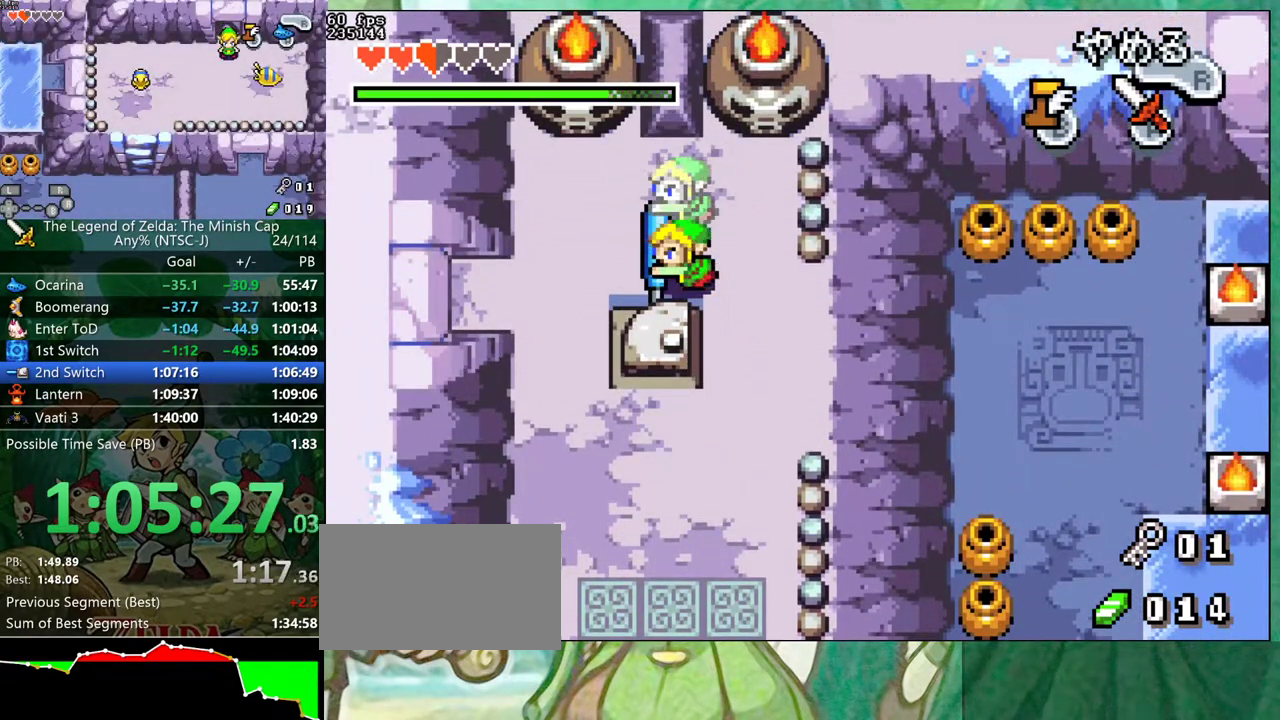
{"buttons": ["DPAD_LEFT"], "events": []}
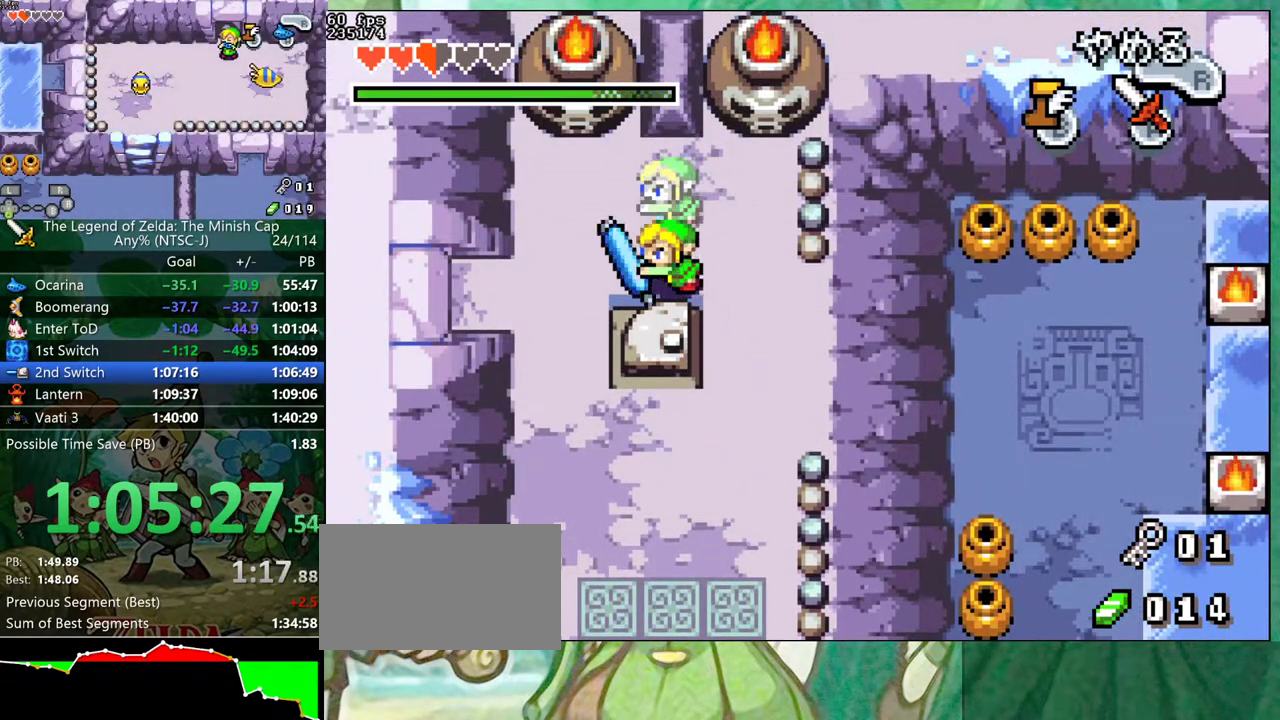
{"buttons": ["DPAD_RIGHT"], "events": [[200, "DPAD_RIGHT", "down"], [233, "DPAD_LEFT", "up"]]}
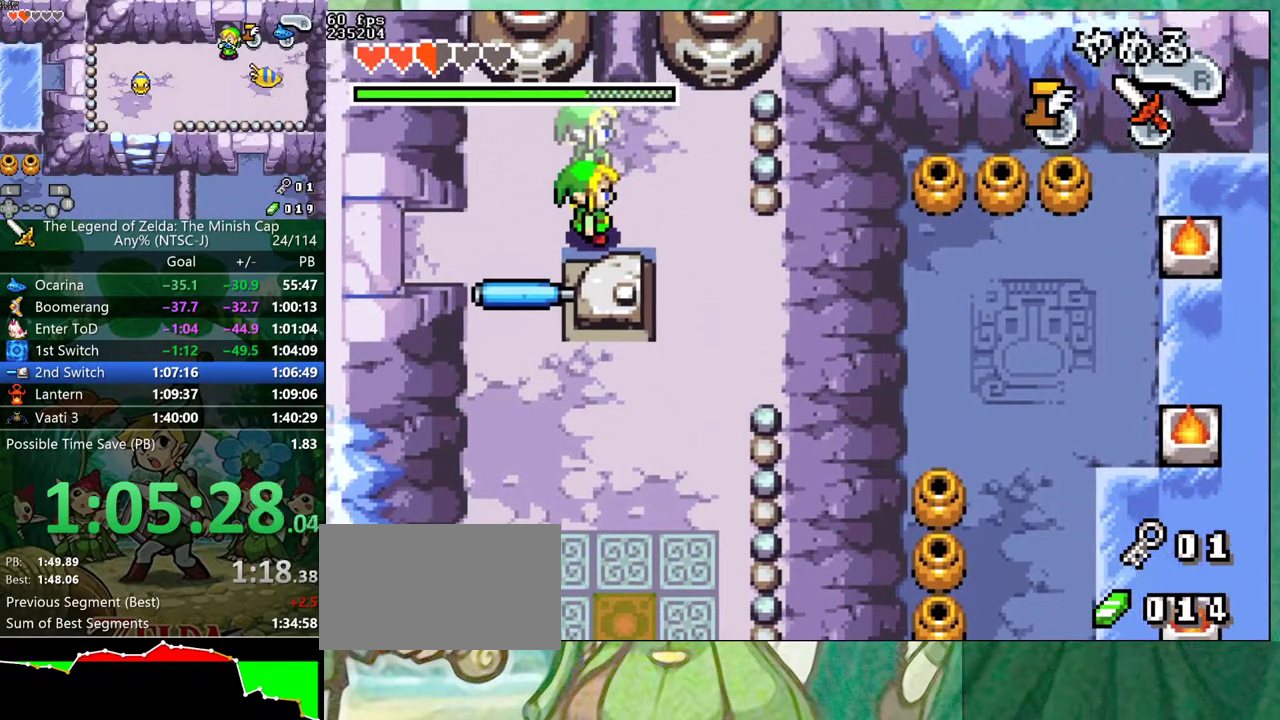
{"buttons": [], "events": [[100, "DPAD_RIGHT", "up"]]}
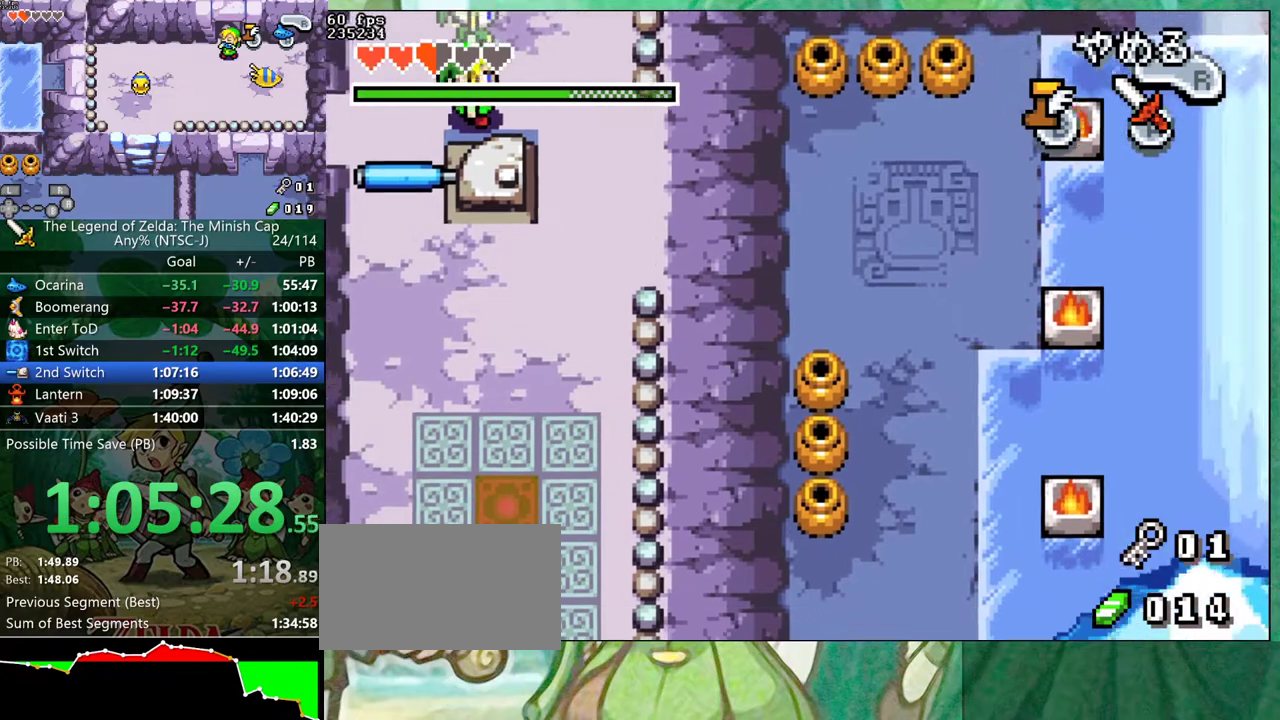
{"buttons": [], "events": []}
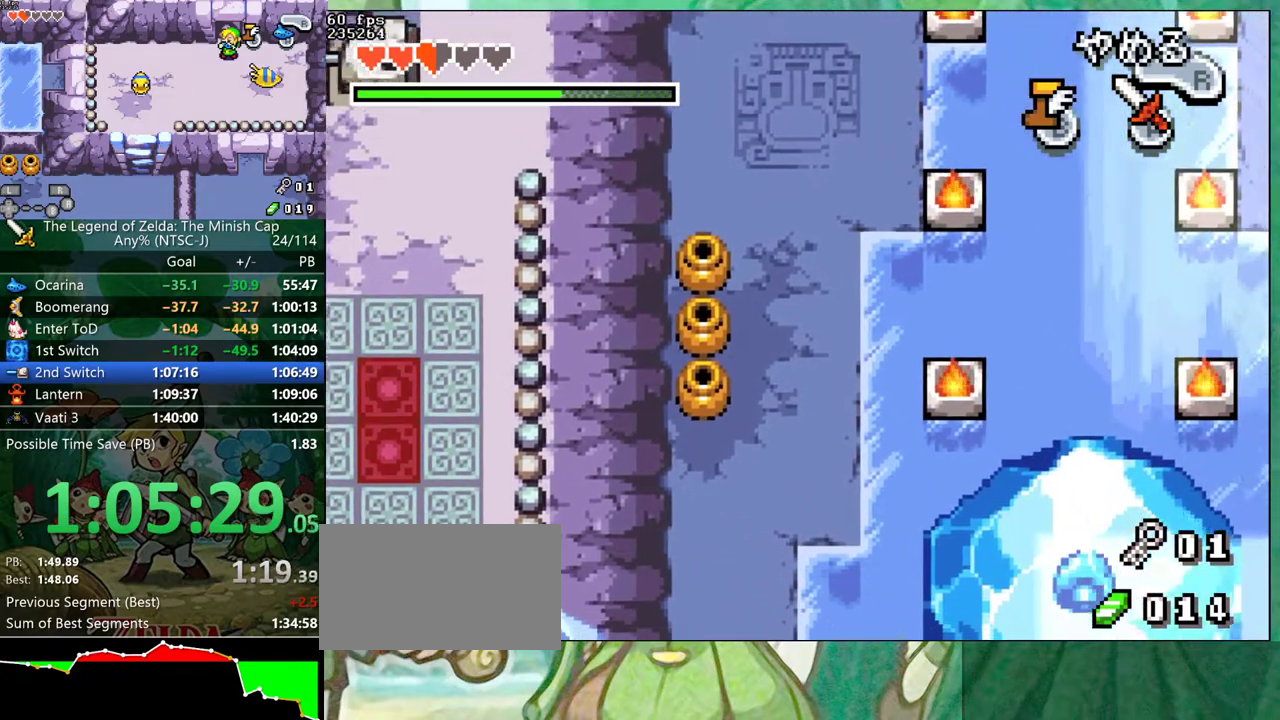
{"buttons": ["B"], "events": [[100, "B", "down"], [167, "B", "up"], [250, "B", "down"]]}
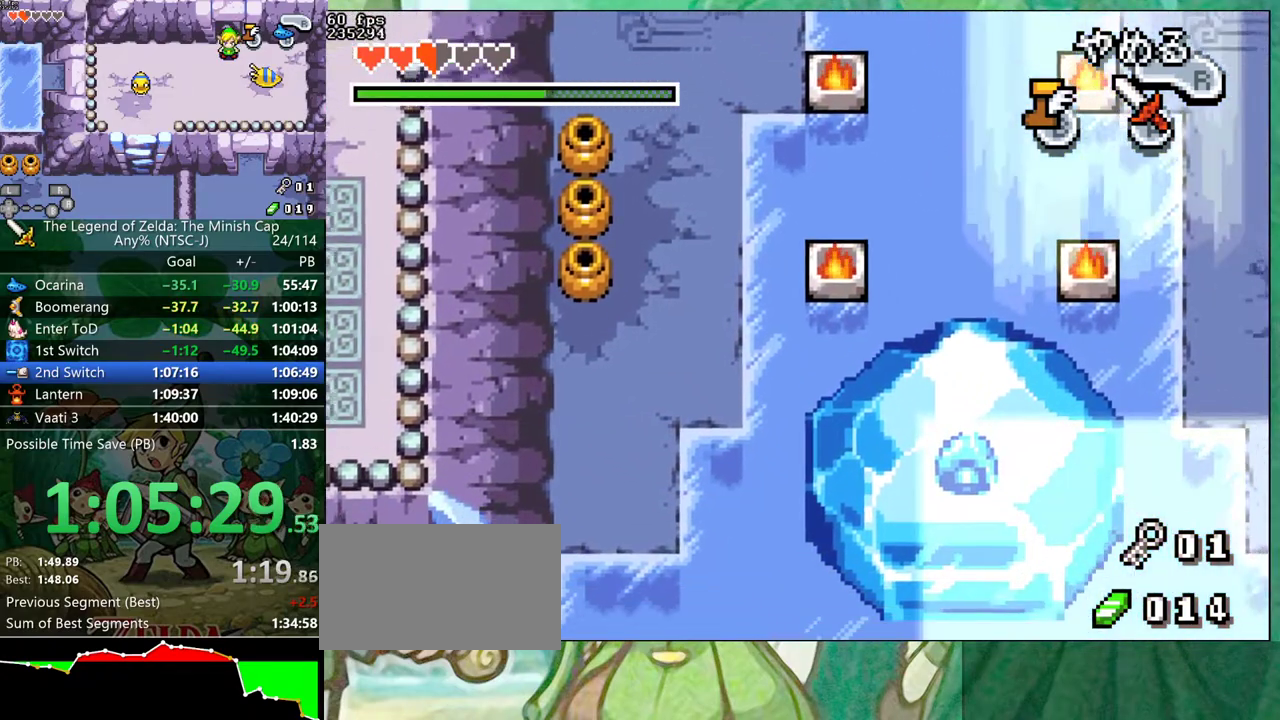
{"buttons": ["B"], "events": []}
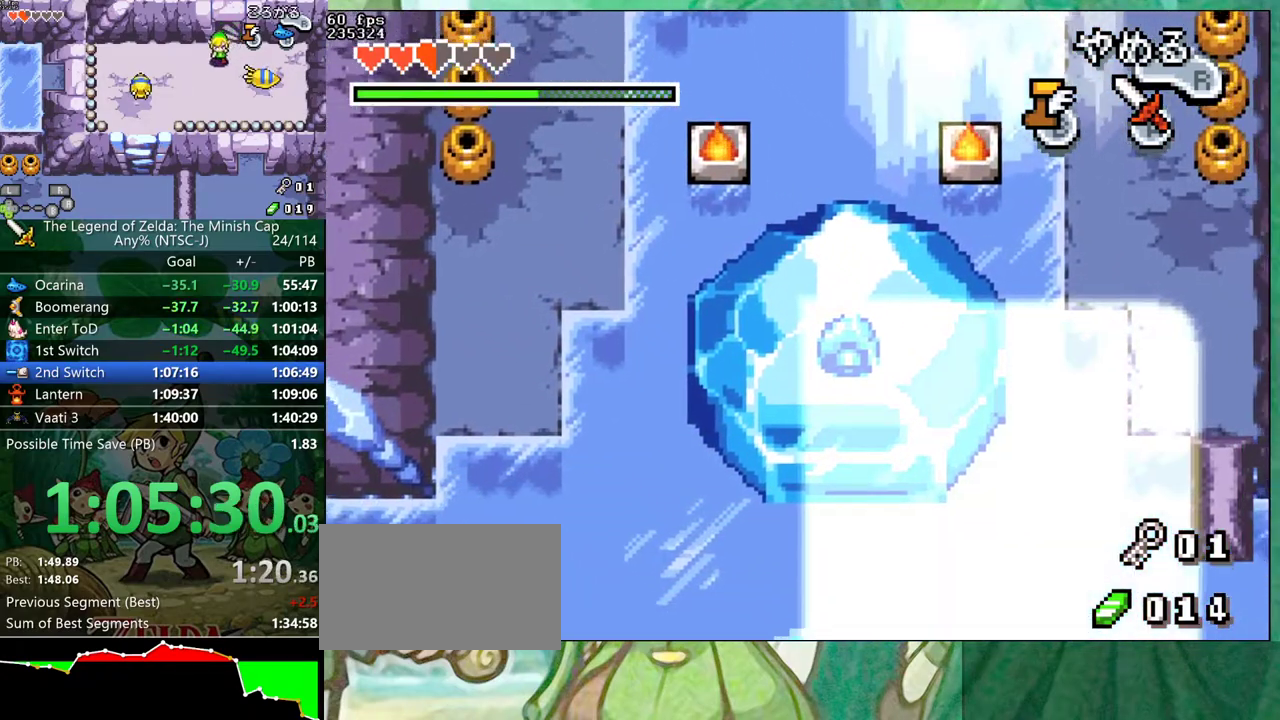
{"buttons": ["B", "DPAD_UP"], "events": [[100, "DPAD_UP", "down"], [150, "DPAD_UP", "up"], [200, "DPAD_UP", "down"], [283, "DPAD_RIGHT", "down"], [283, "DPAD_UP", "up"], [383, "DPAD_RIGHT", "up"], [433, "DPAD_RIGHT", "down"], [450, "DPAD_UP", "down"], [500, "DPAD_RIGHT", "up"]]}
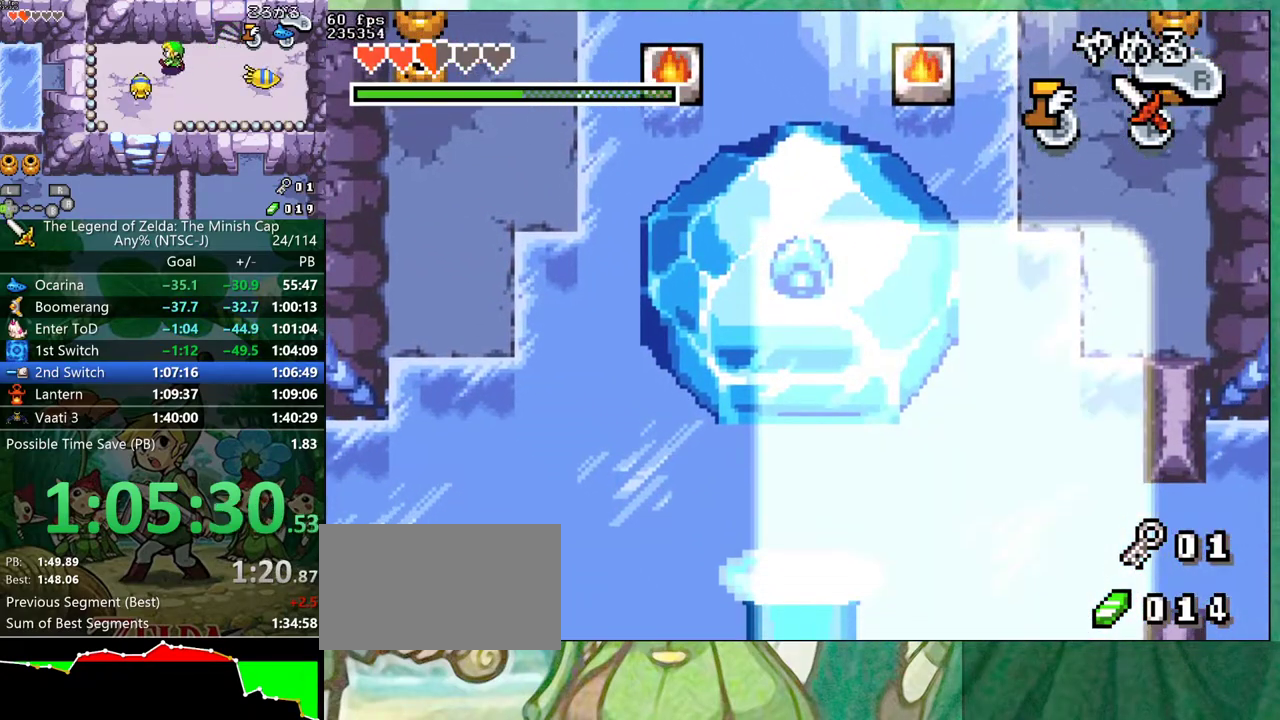
{"buttons": ["B", "DPAD_DOWN"]}
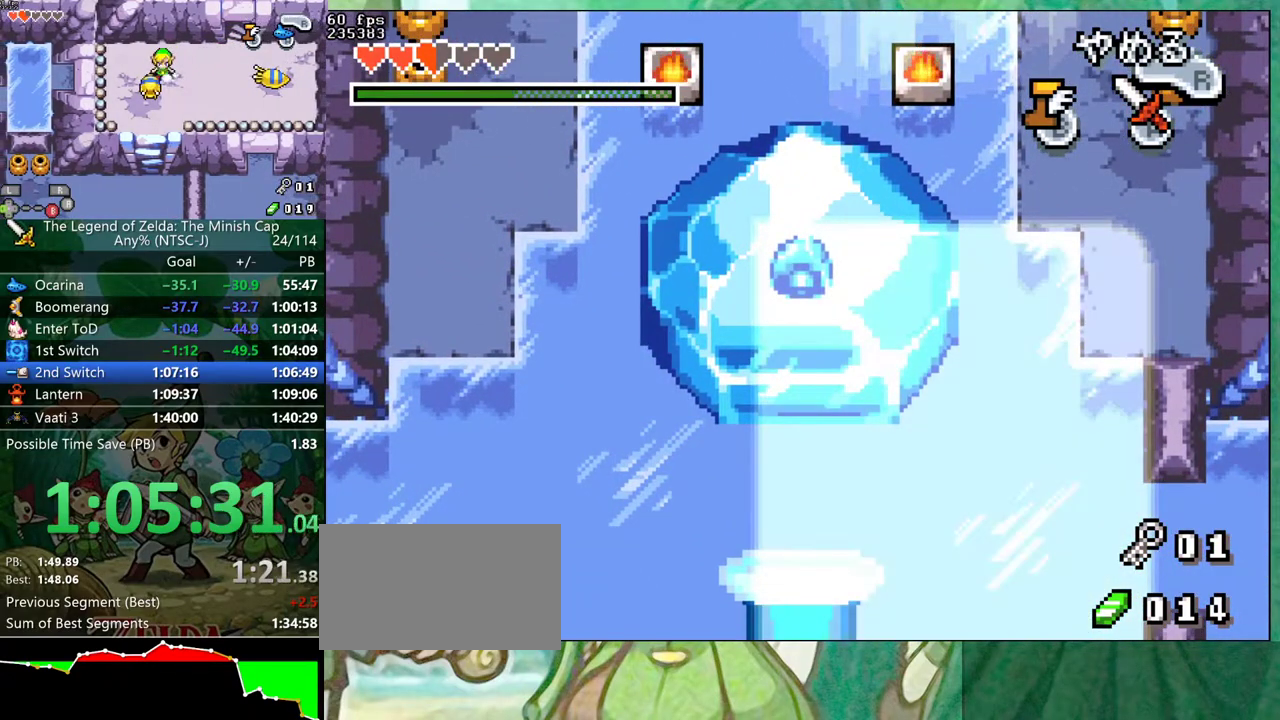
{"buttons": ["B"]}
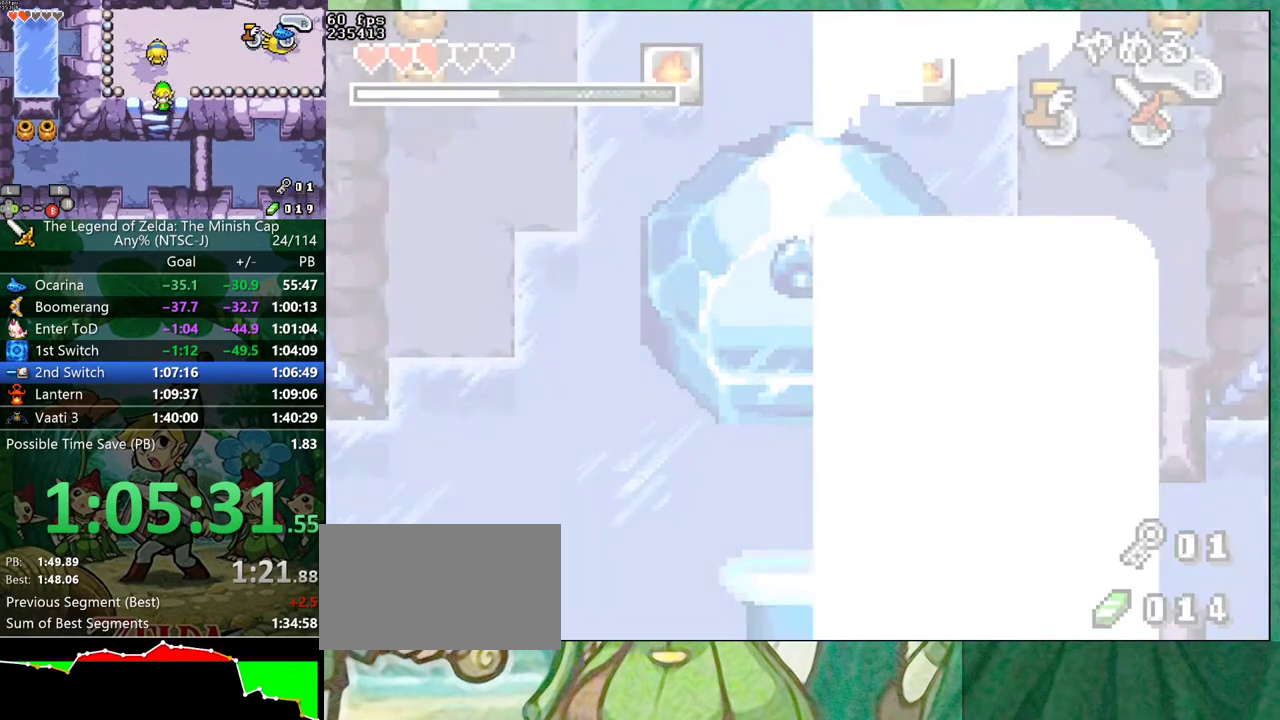
{"buttons": ["B", "DPAD_DOWN"]}
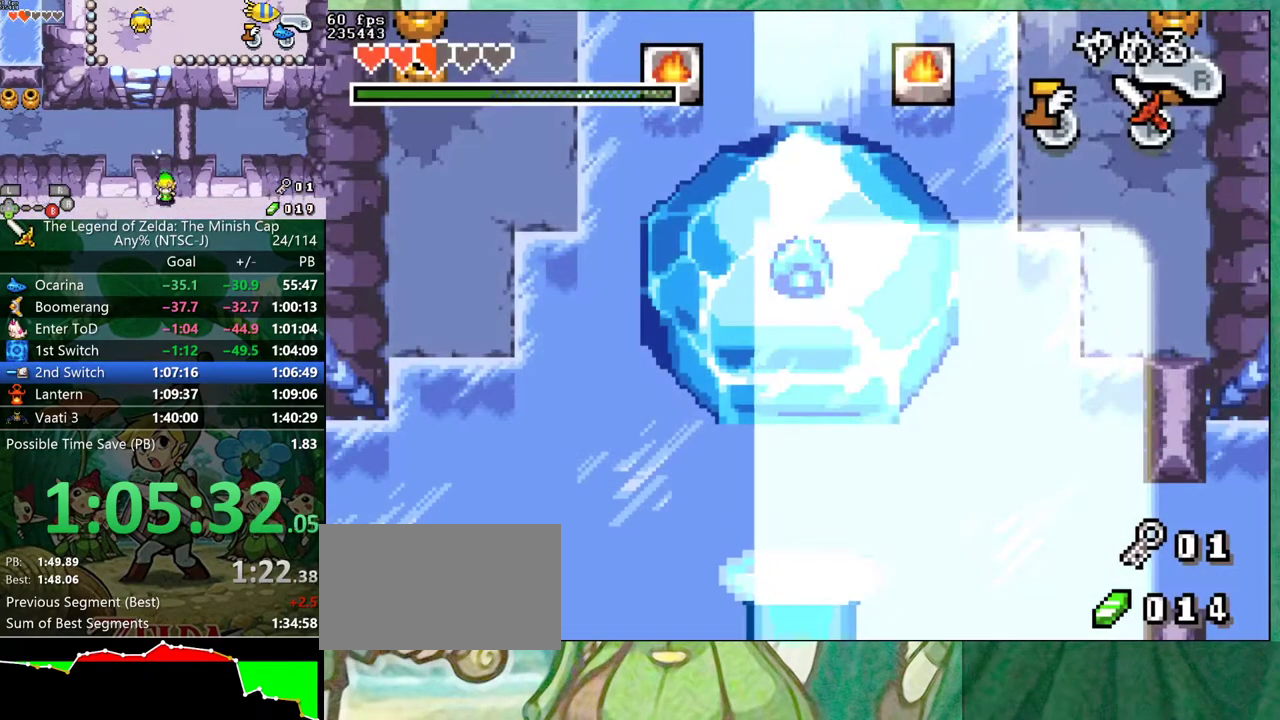
{"buttons": ["B", "DPAD_LEFT"]}
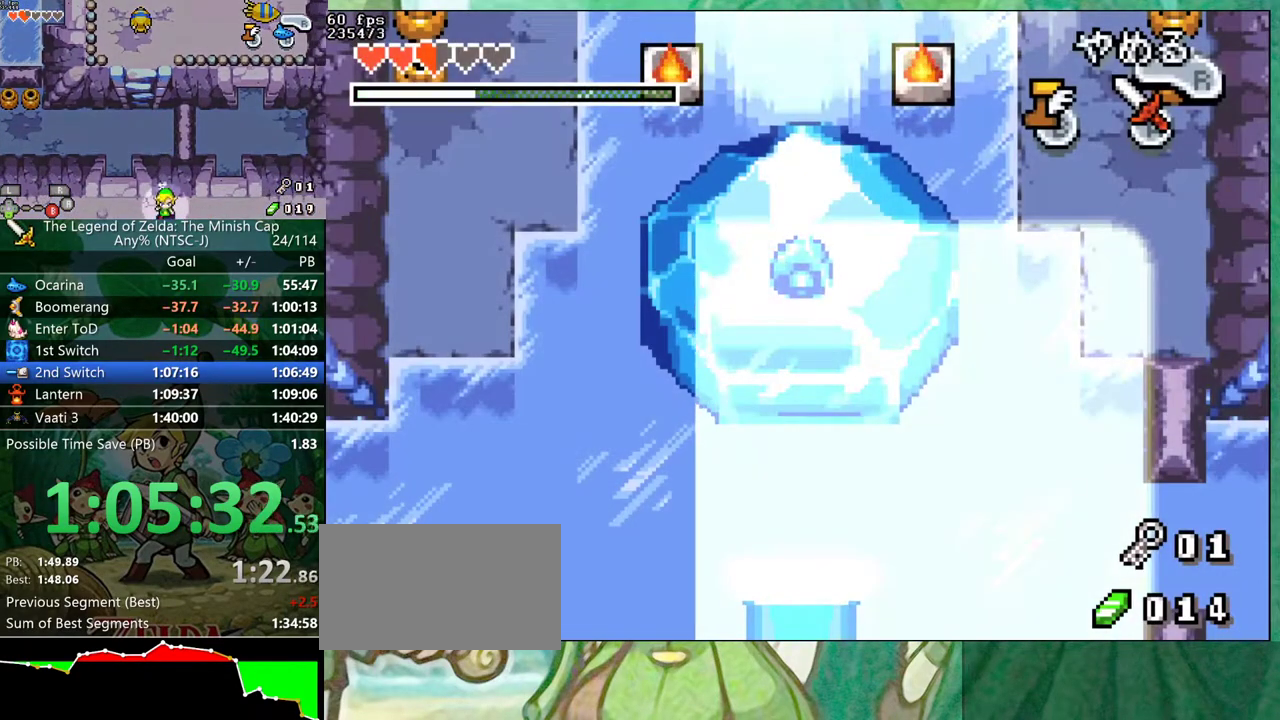
{"buttons": ["B", "DPAD_DOWN", "DPAD_LEFT"]}
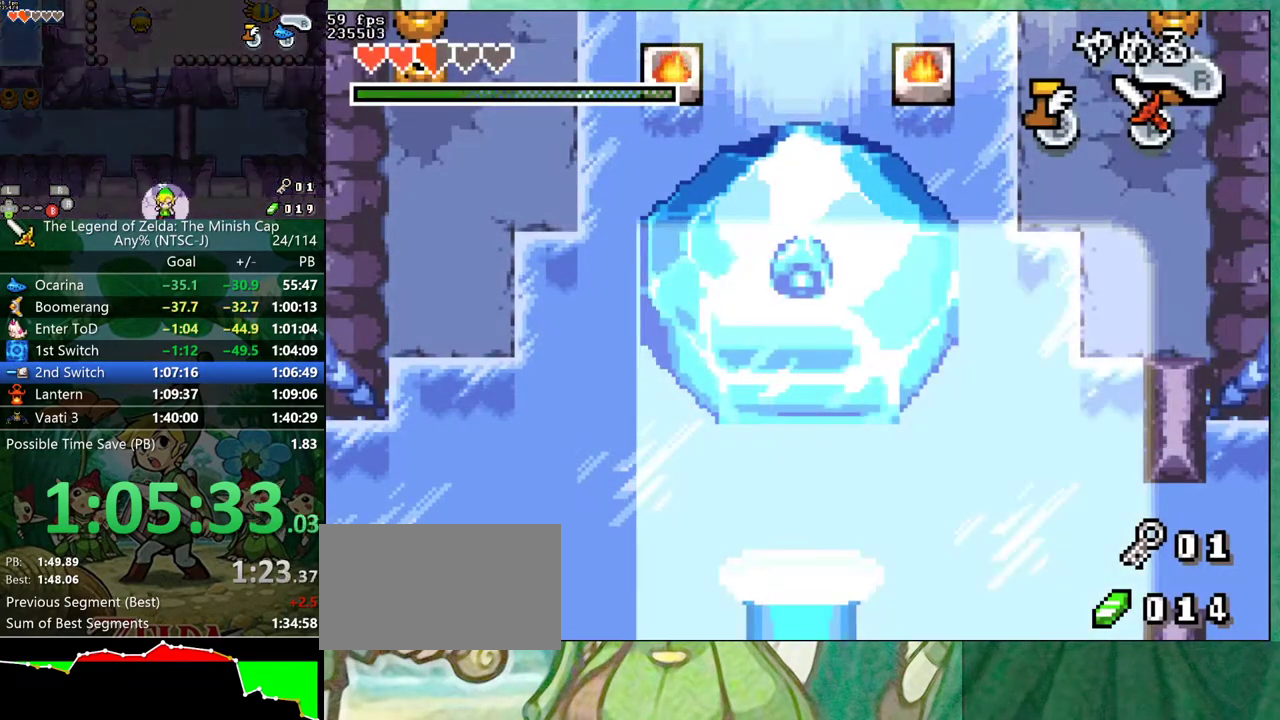
{"buttons": ["B", "DPAD_UP", "DPAD_RIGHT"]}
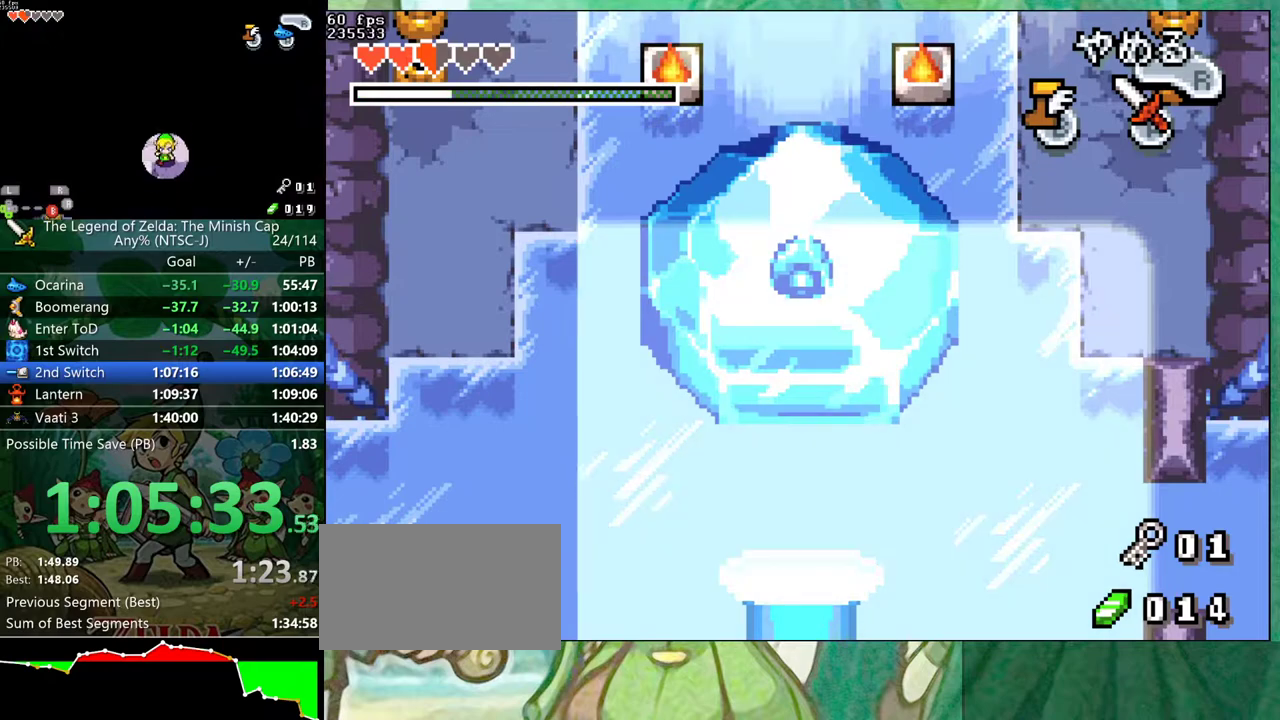
{"buttons": ["B", "DPAD_UP", "DPAD_LEFT"]}